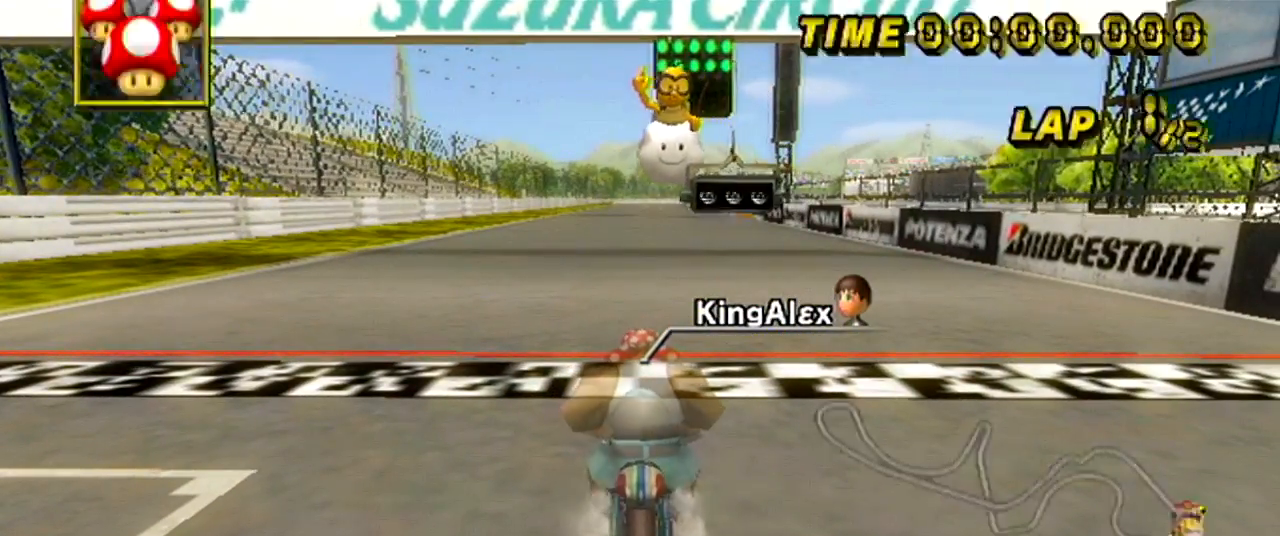
Gameplay with a controller (Nintendo layout); each line is a JSON object with the inputs held at the frame after it. "events" lists button and stick changes between this image and that frame as [ms after this image, input, new state], when the widget could be followed in between. Not read: B C_DOWN C_LEFT C_RIGHT C_UP DPAD_DOWN DPAD_LEFT L3 R3 Z.
{"buttons": [], "left_stick": "center", "events": []}
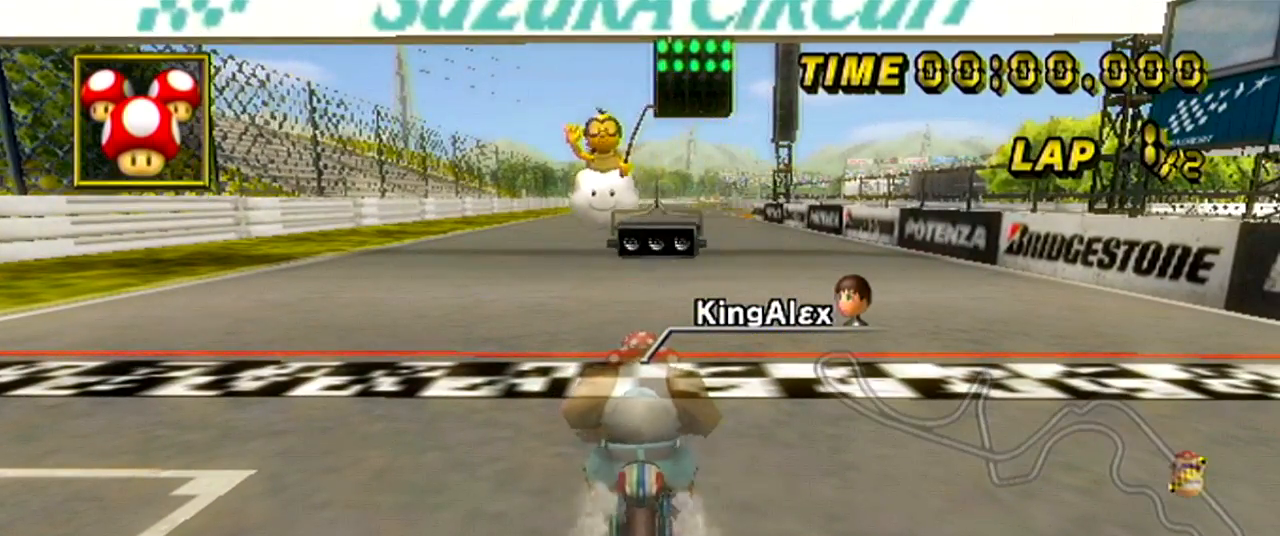
{"buttons": [], "left_stick": "center", "events": []}
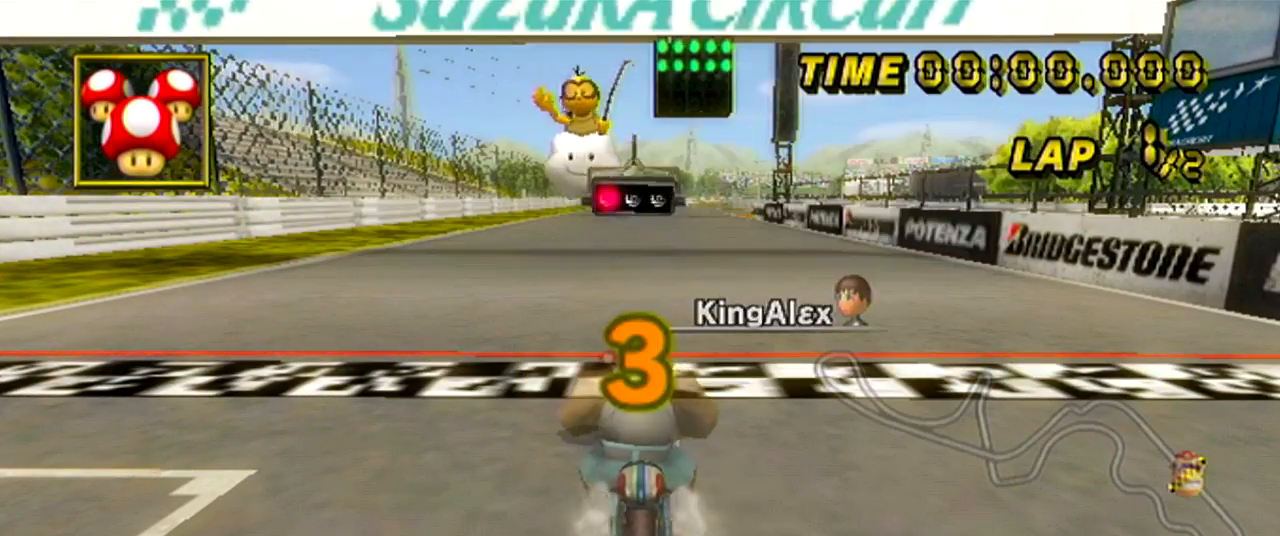
{"buttons": [], "left_stick": "center", "events": []}
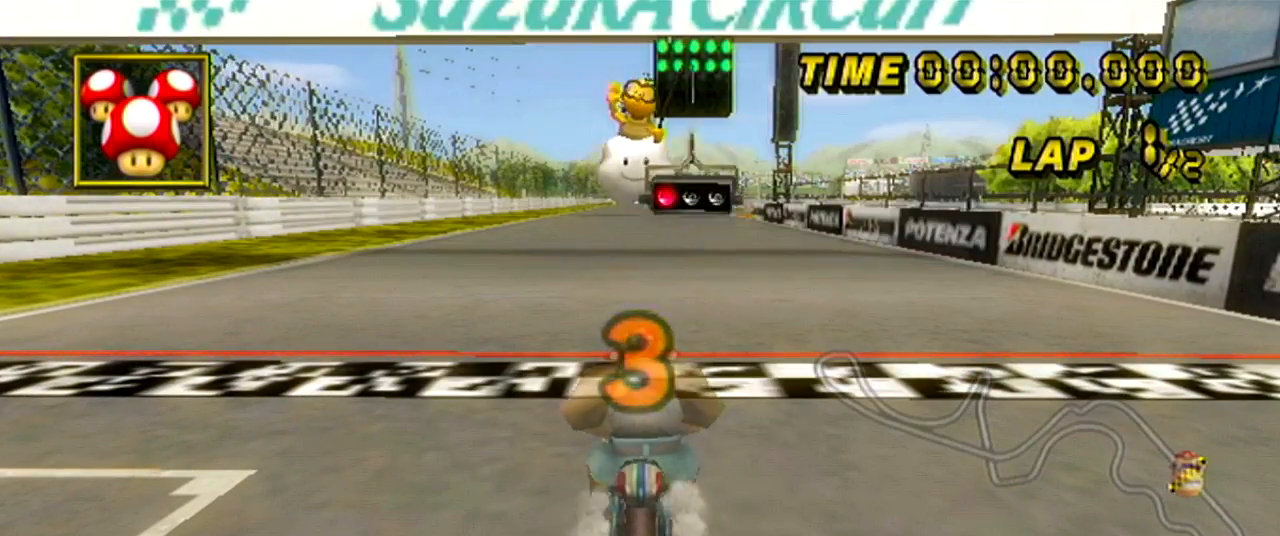
{"buttons": [], "left_stick": "center", "events": []}
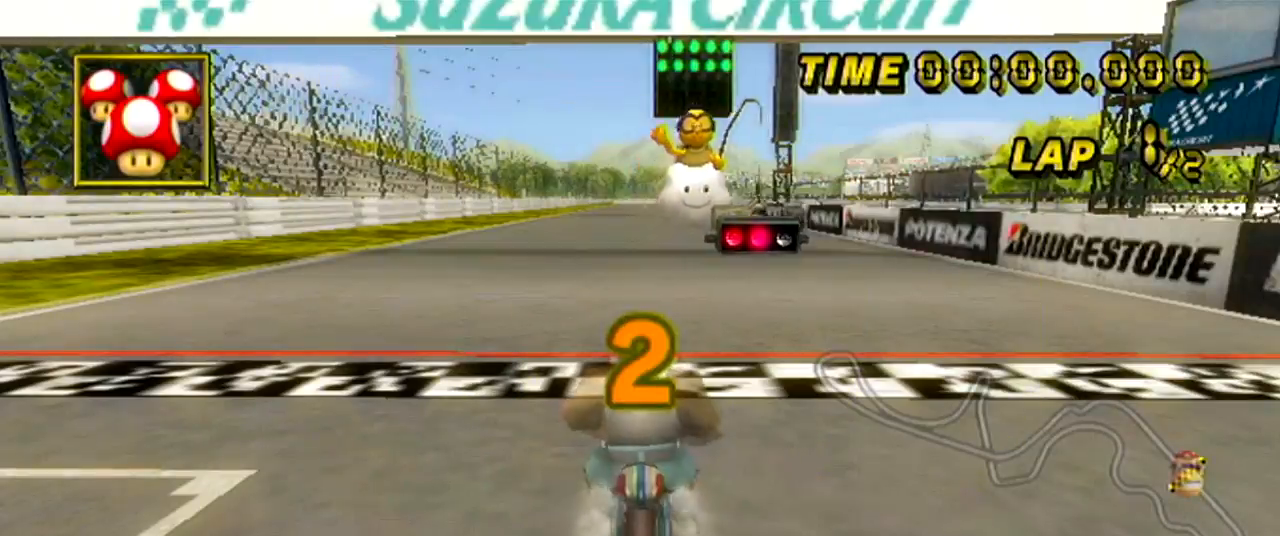
{"buttons": ["A"], "left_stick": "center", "events": [[34, "A", "down"]]}
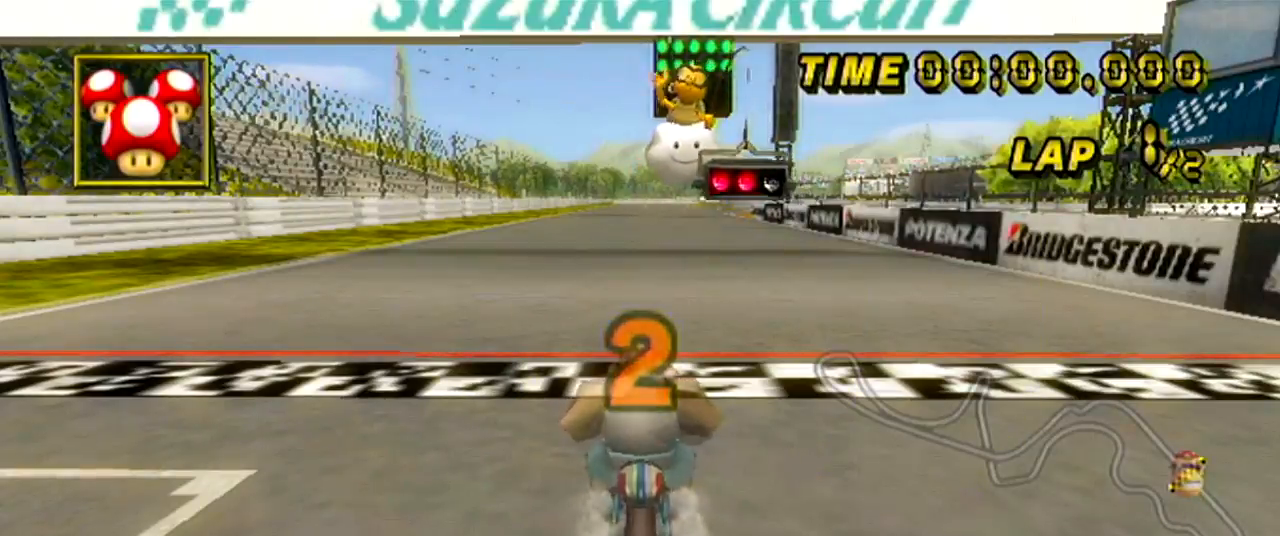
{"buttons": ["A"], "left_stick": "center", "events": []}
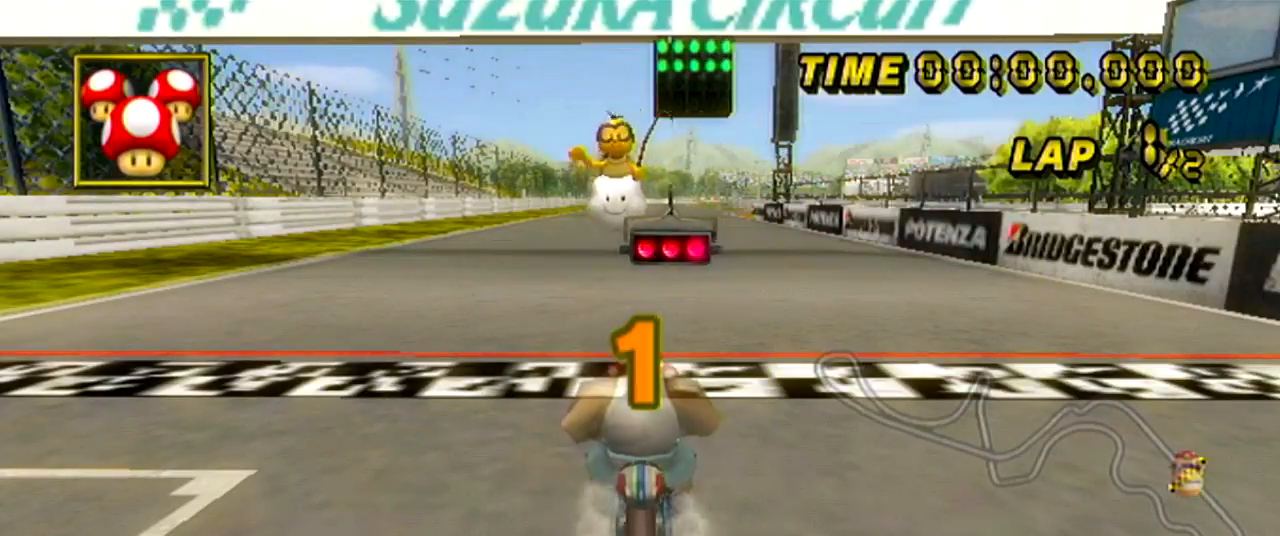
{"buttons": ["A"], "left_stick": "center", "events": []}
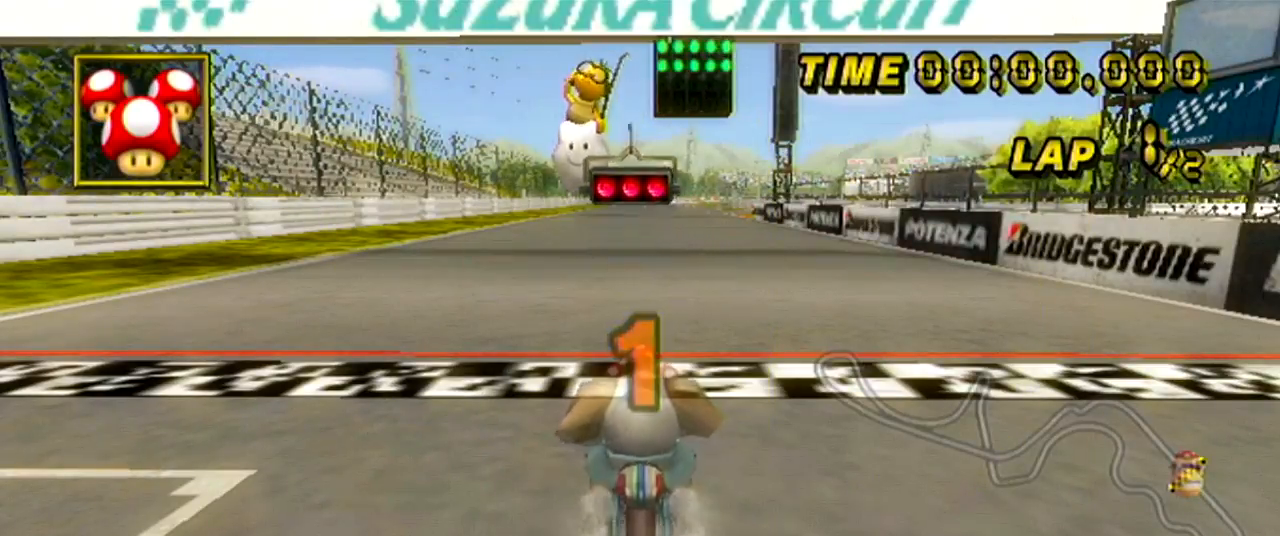
{"buttons": ["A"], "left_stick": "center", "events": []}
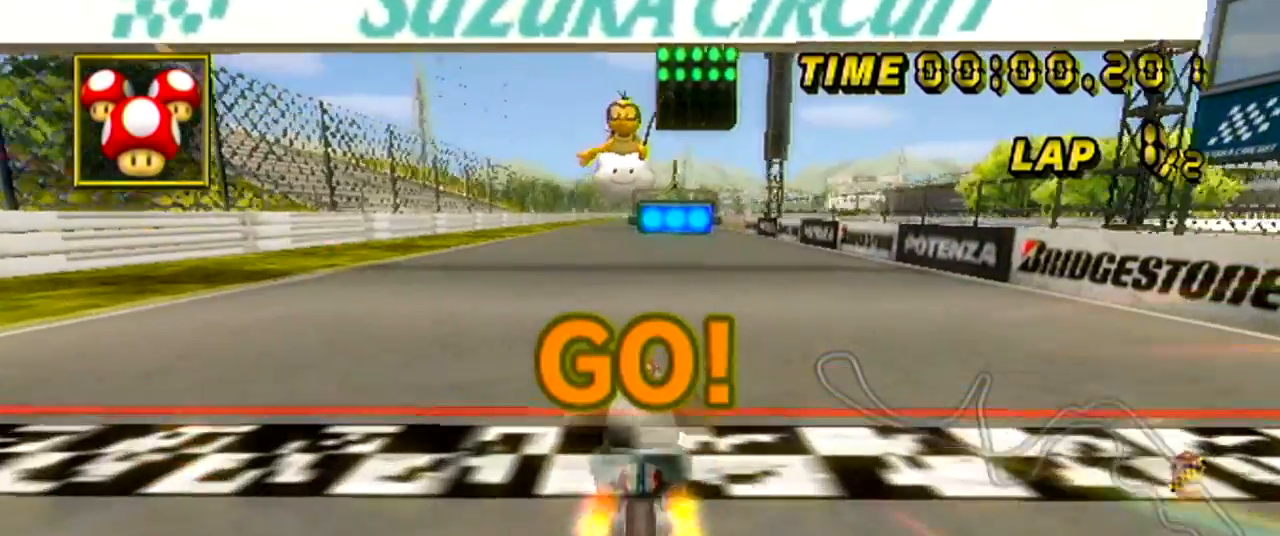
{"buttons": ["A"], "left_stick": "center", "events": []}
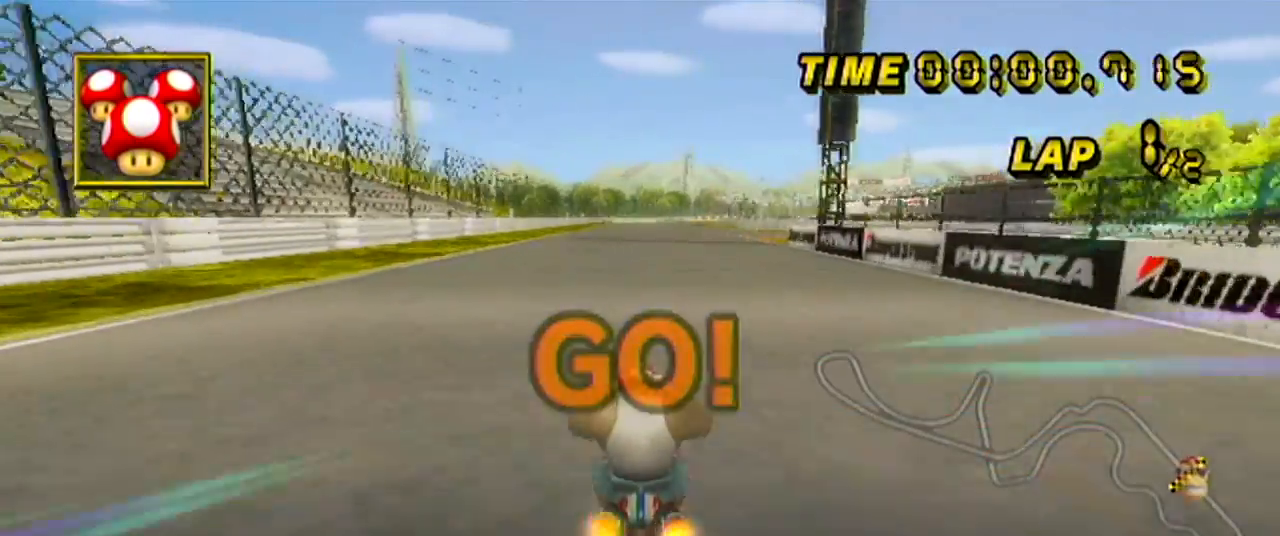
{"buttons": ["A"], "left_stick": "center", "events": [[17, "left_stick", "right"], [400, "left_stick", "center"]]}
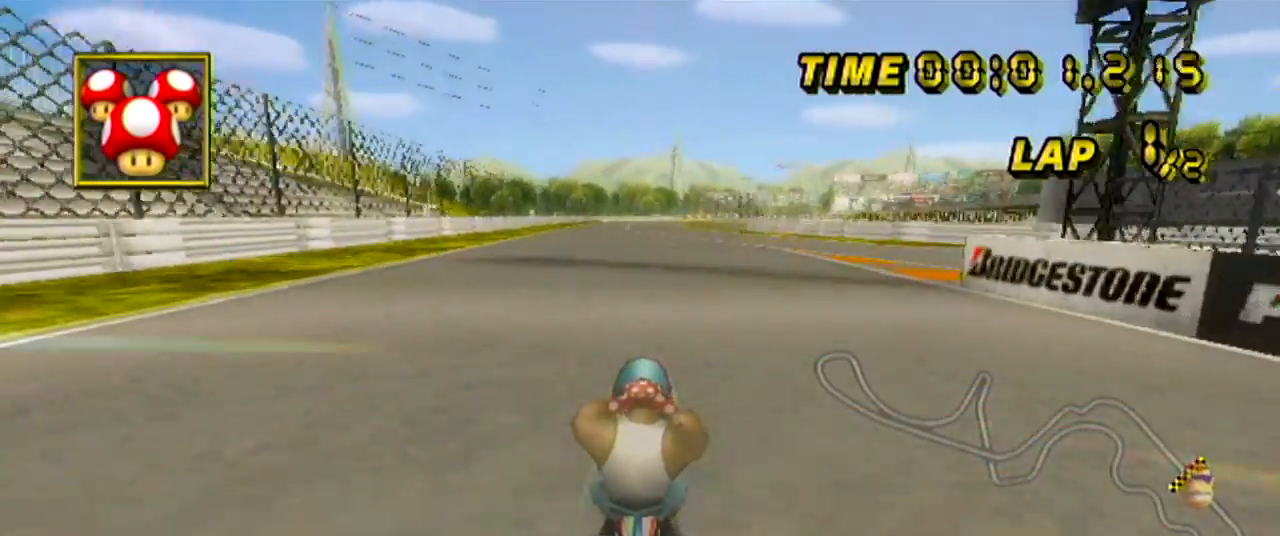
{"buttons": ["A"], "left_stick": "center", "events": []}
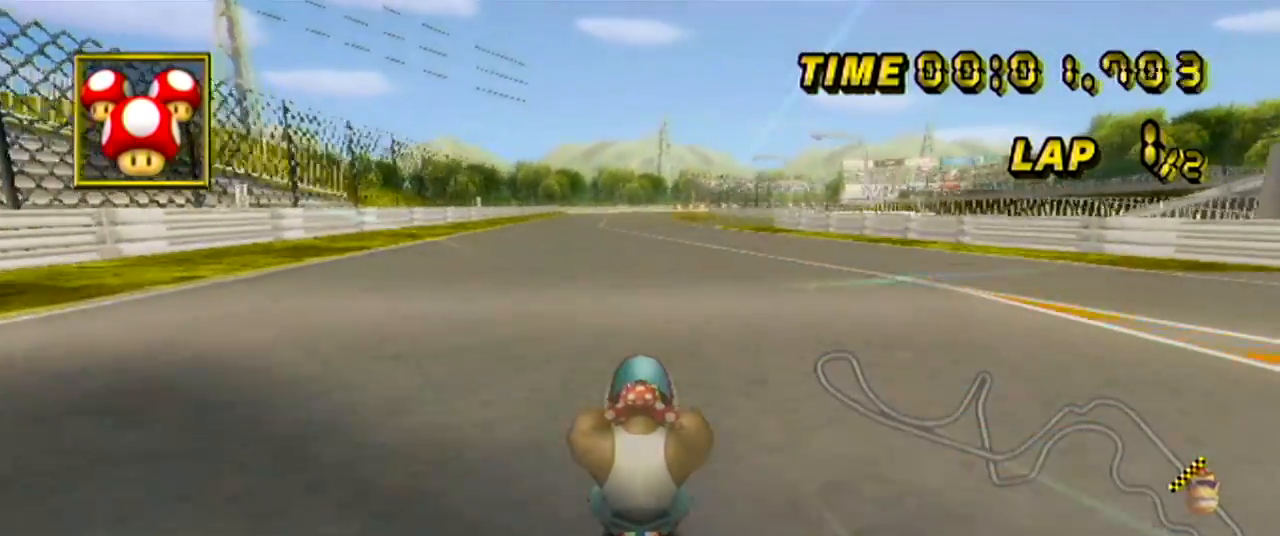
{"buttons": ["A"], "left_stick": "center", "events": []}
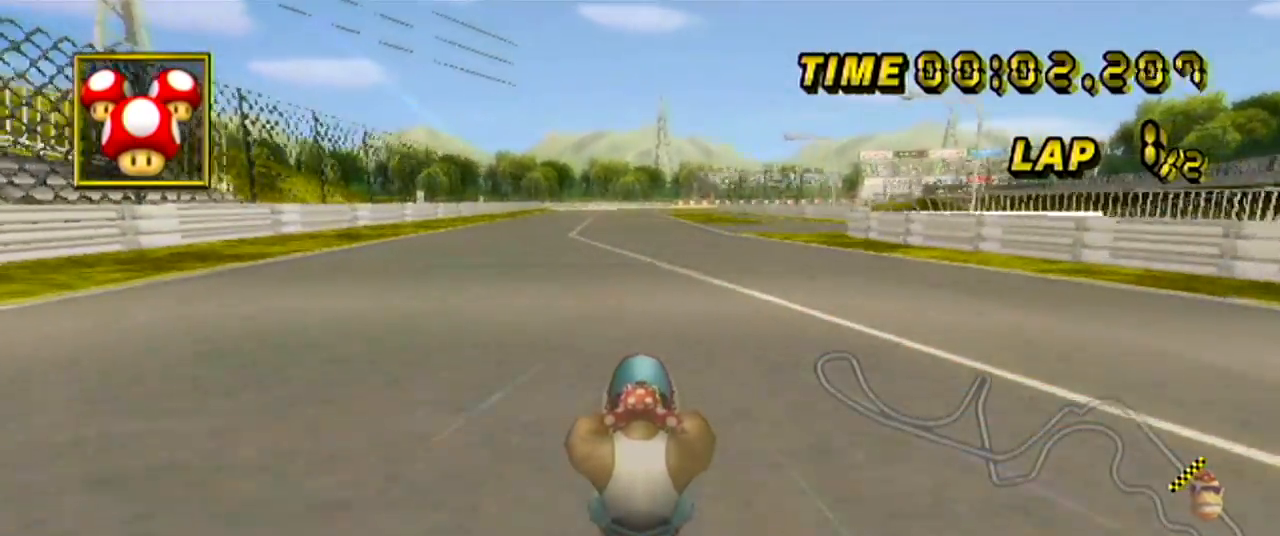
{"buttons": ["A"], "left_stick": "center", "events": []}
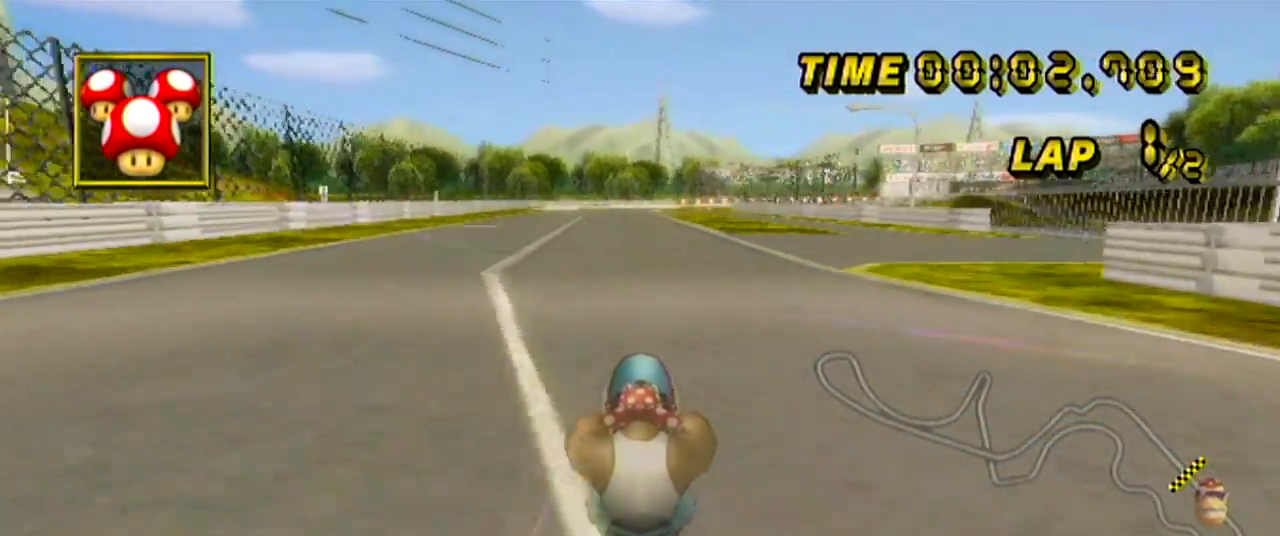
{"buttons": ["A"], "left_stick": "center", "events": [[234, "left_stick", "right"], [317, "left_stick", "center"]]}
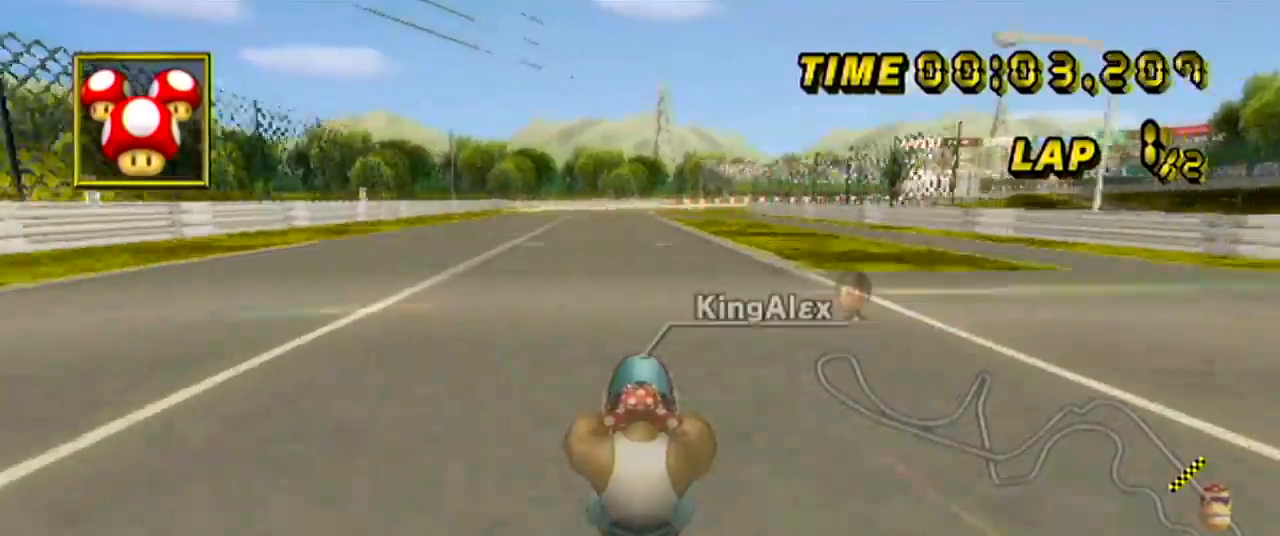
{"buttons": ["A", "DPAD_UP"], "left_stick": "center", "events": [[483, "DPAD_UP", "down"]]}
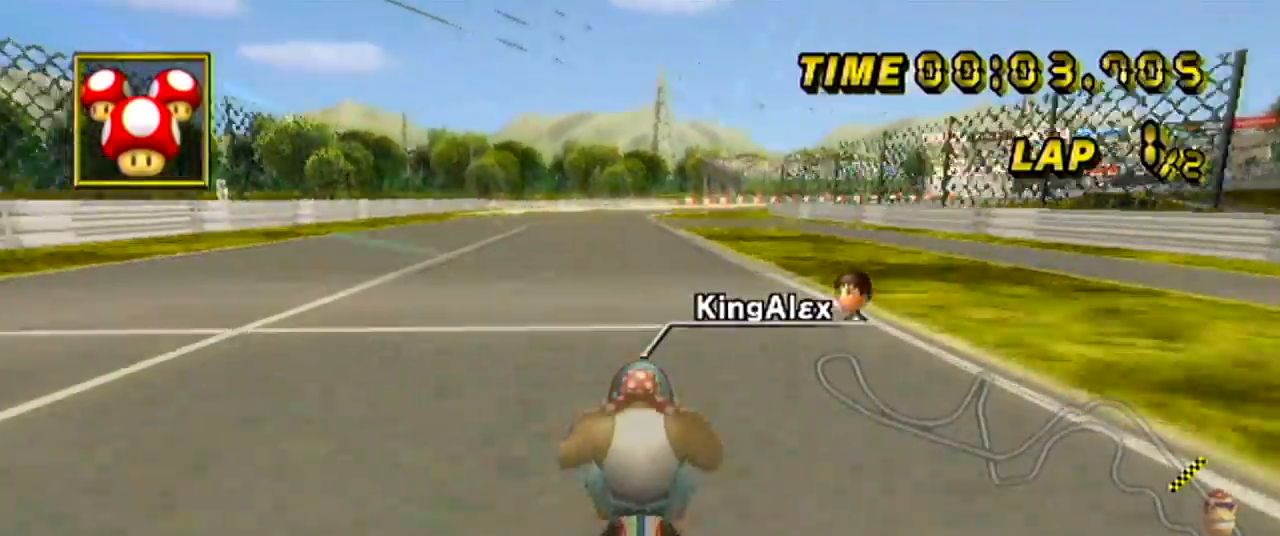
{"buttons": ["A"], "left_stick": "center", "events": [[17, "DPAD_UP", "up"]]}
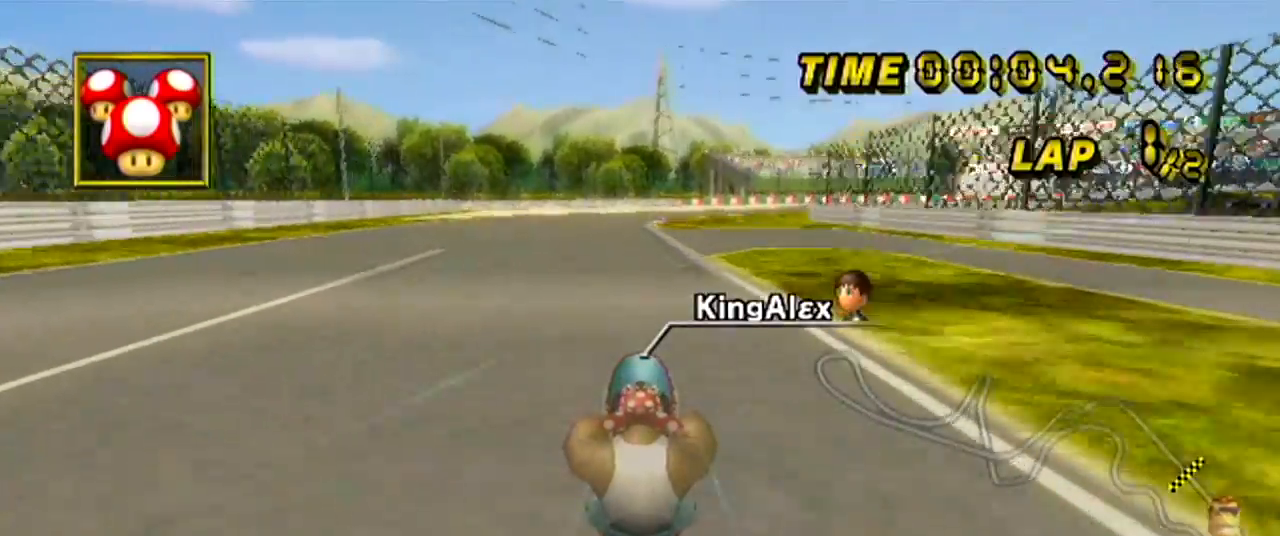
{"buttons": ["A"], "left_stick": "center", "events": []}
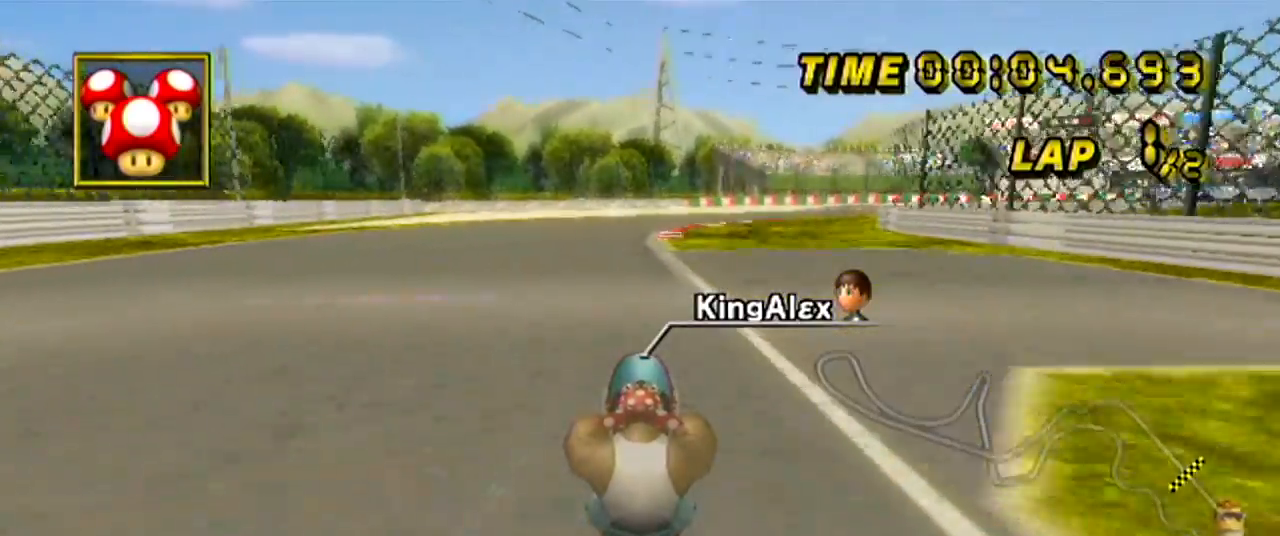
{"buttons": ["A"], "left_stick": "center", "events": []}
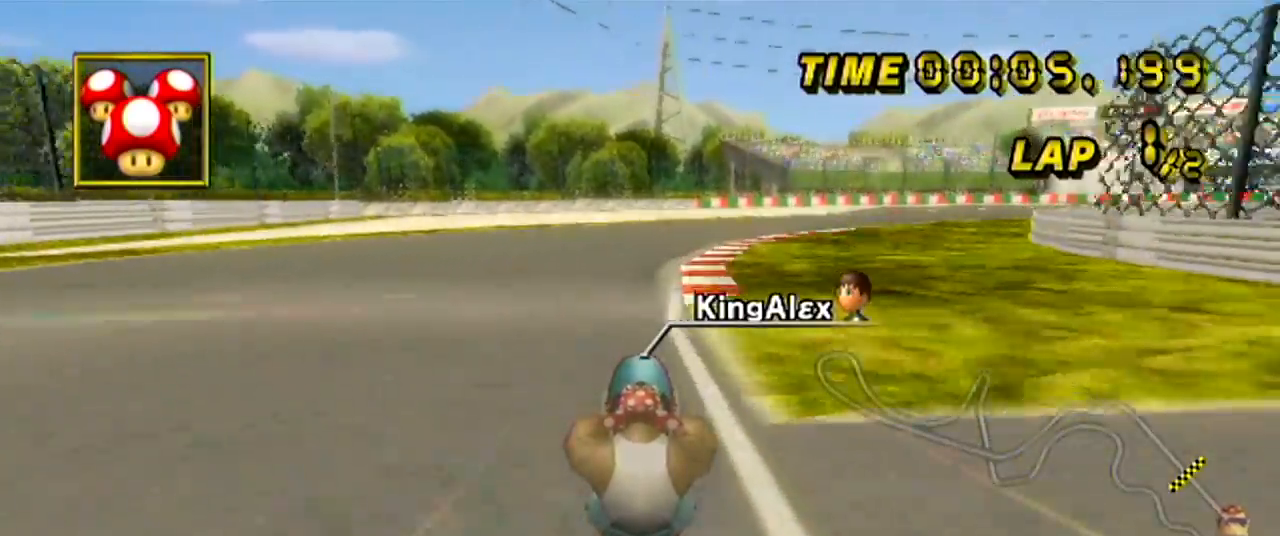
{"buttons": ["A"], "left_stick": "right", "events": [[67, "left_stick", "right"]]}
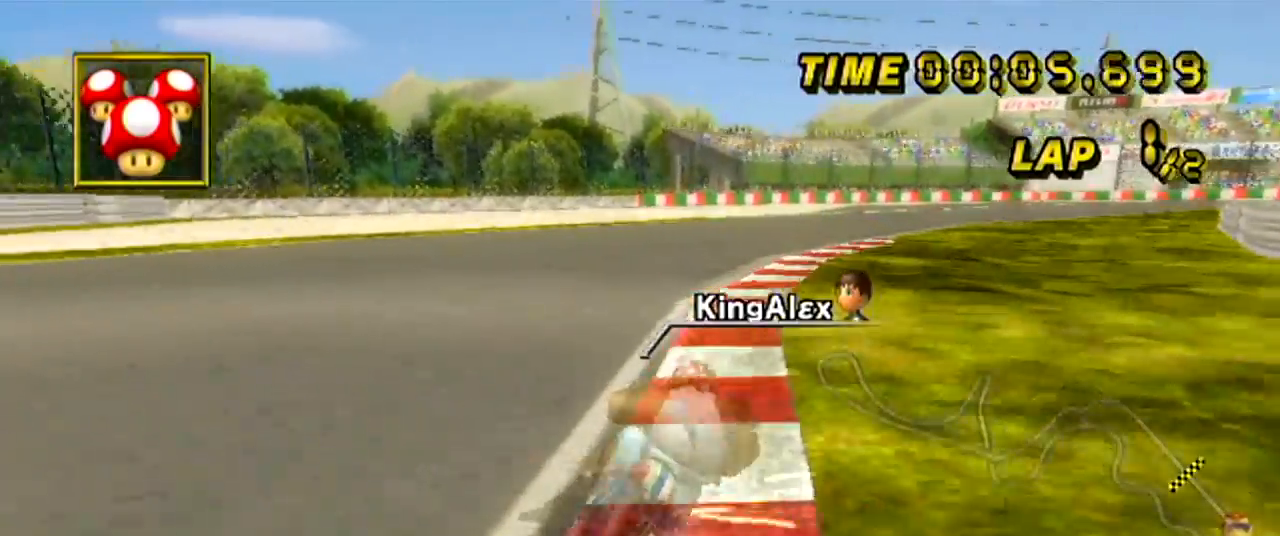
{"buttons": ["A"], "left_stick": "right", "events": [[17, "left_stick", "center"], [134, "left_stick", "right"], [234, "left_stick", "center"], [284, "left_stick", "right"]]}
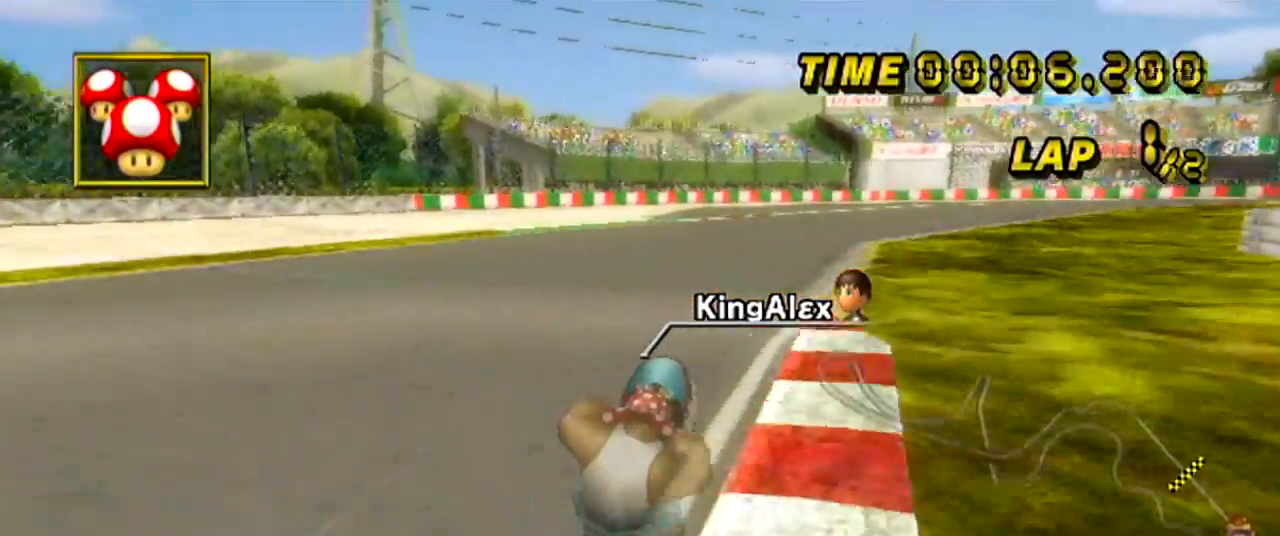
{"buttons": ["A"], "left_stick": "right", "events": []}
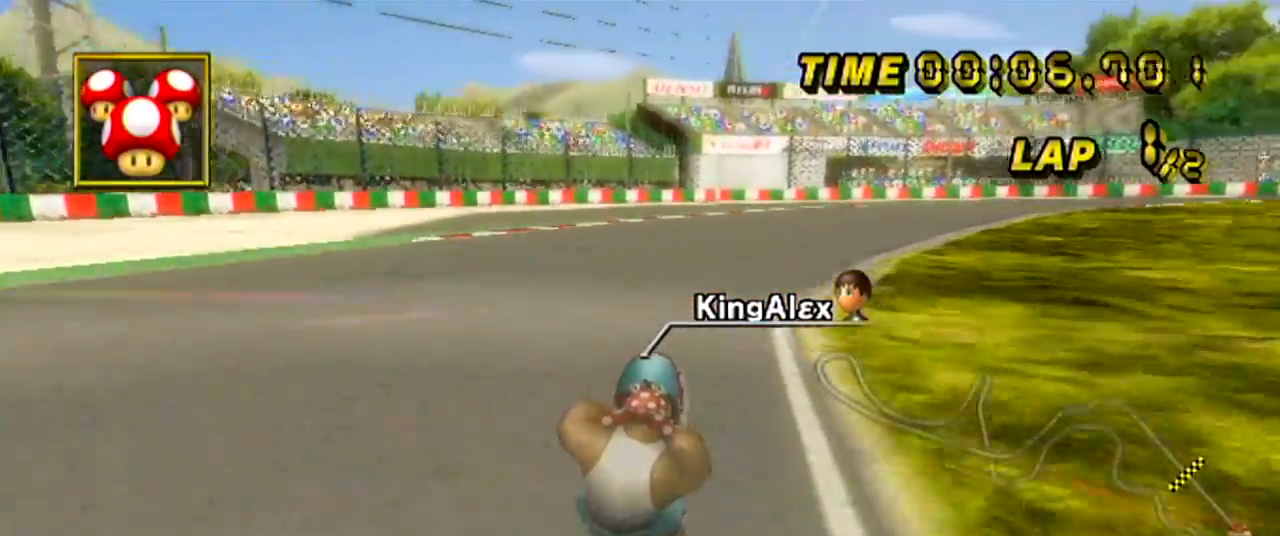
{"buttons": ["A"], "left_stick": "right", "events": []}
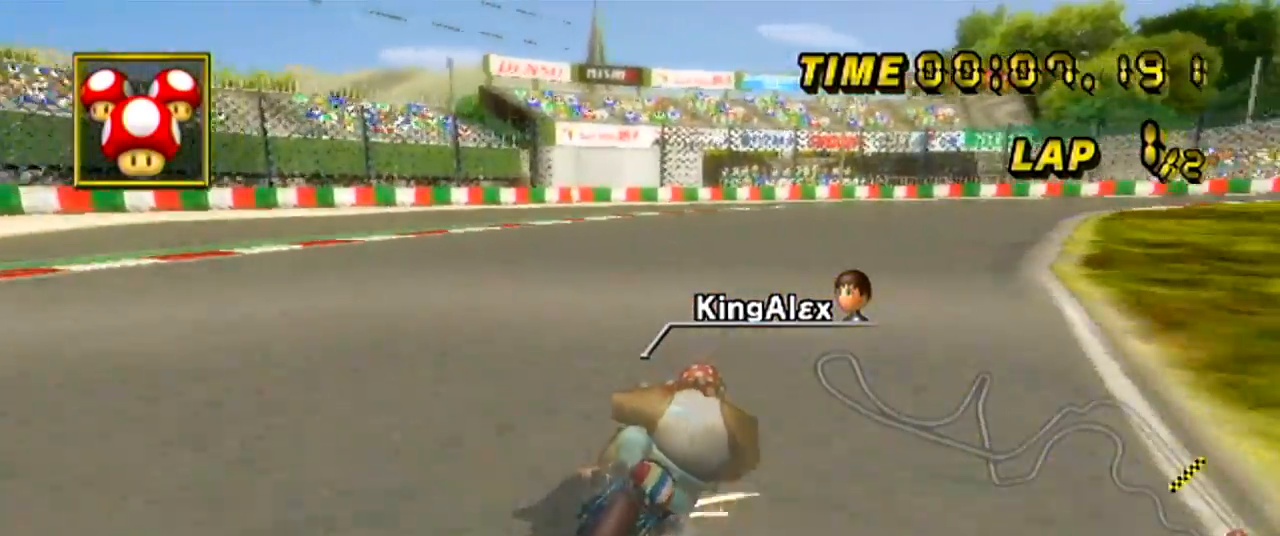
{"buttons": ["A"], "left_stick": "center", "events": [[450, "left_stick", "center"]]}
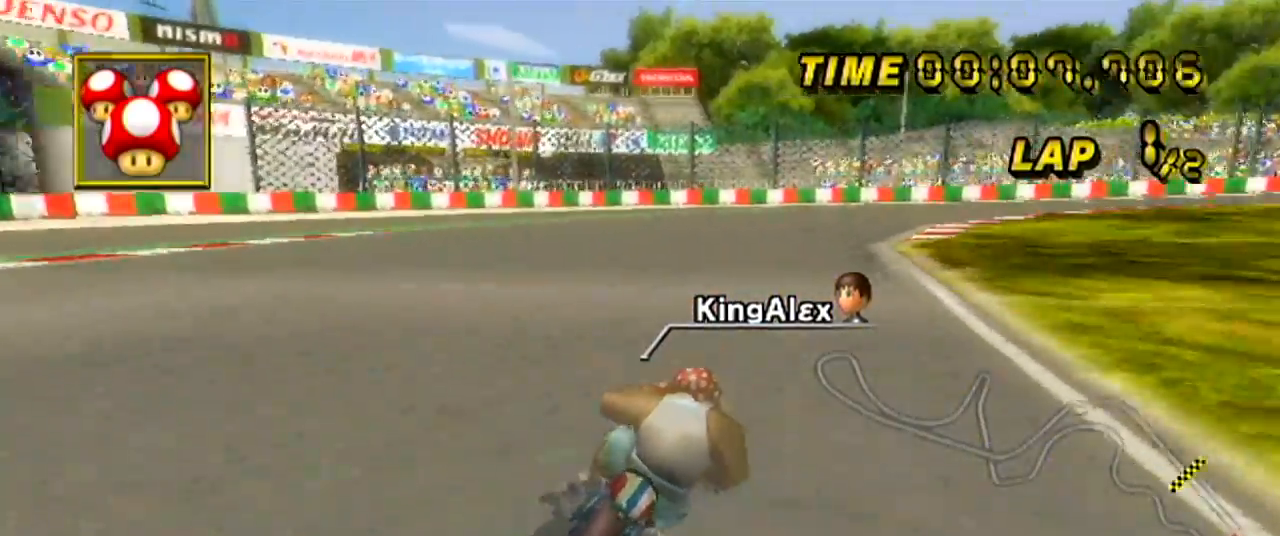
{"buttons": ["A"], "left_stick": "right", "events": [[134, "left_stick", "right"]]}
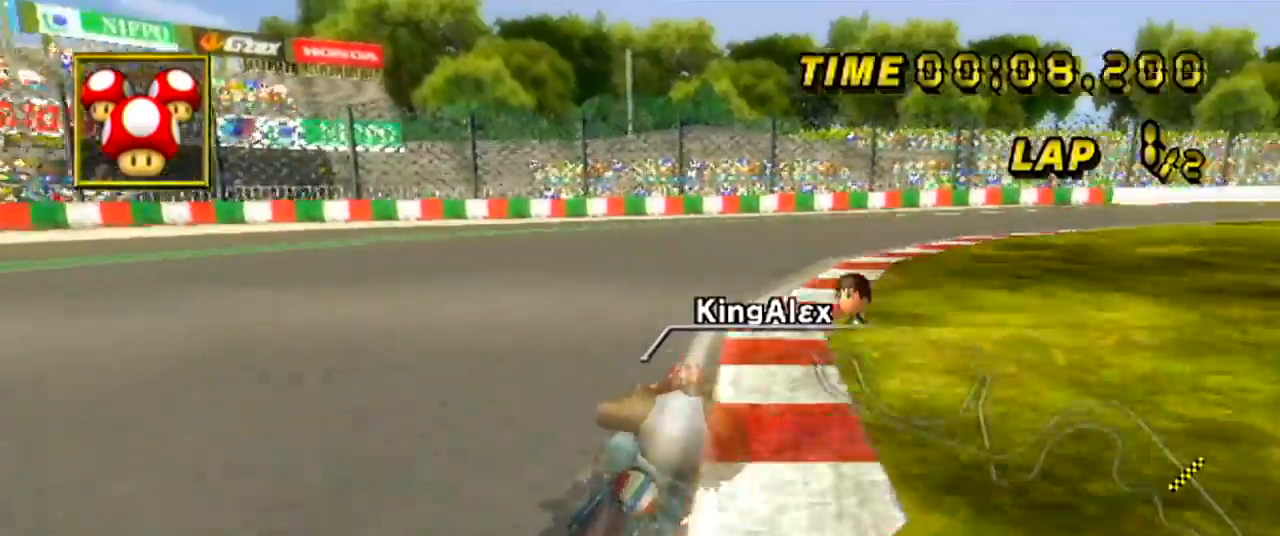
{"buttons": ["A"], "left_stick": "right", "events": []}
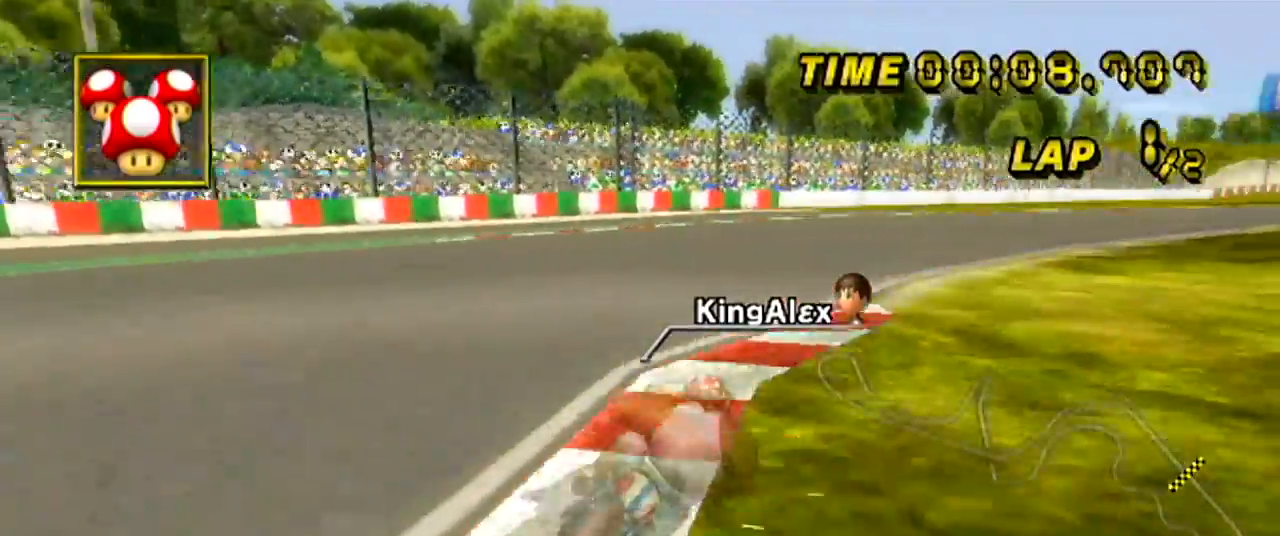
{"buttons": ["A"], "left_stick": "right", "events": [[334, "left_stick", "center"], [451, "left_stick", "right"]]}
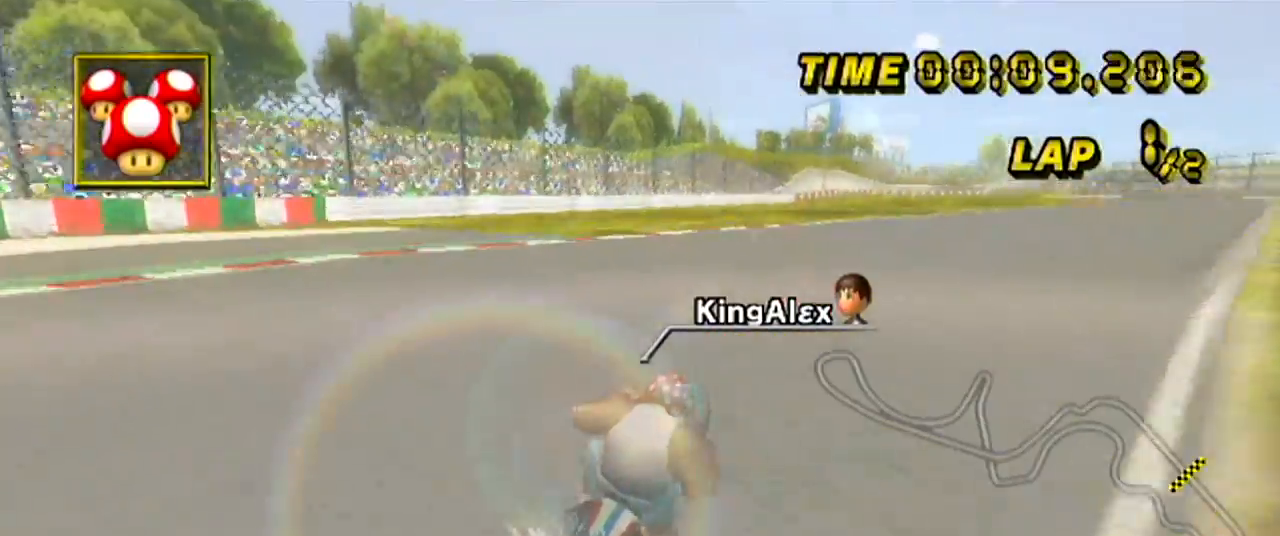
{"buttons": ["A"], "left_stick": "right", "events": []}
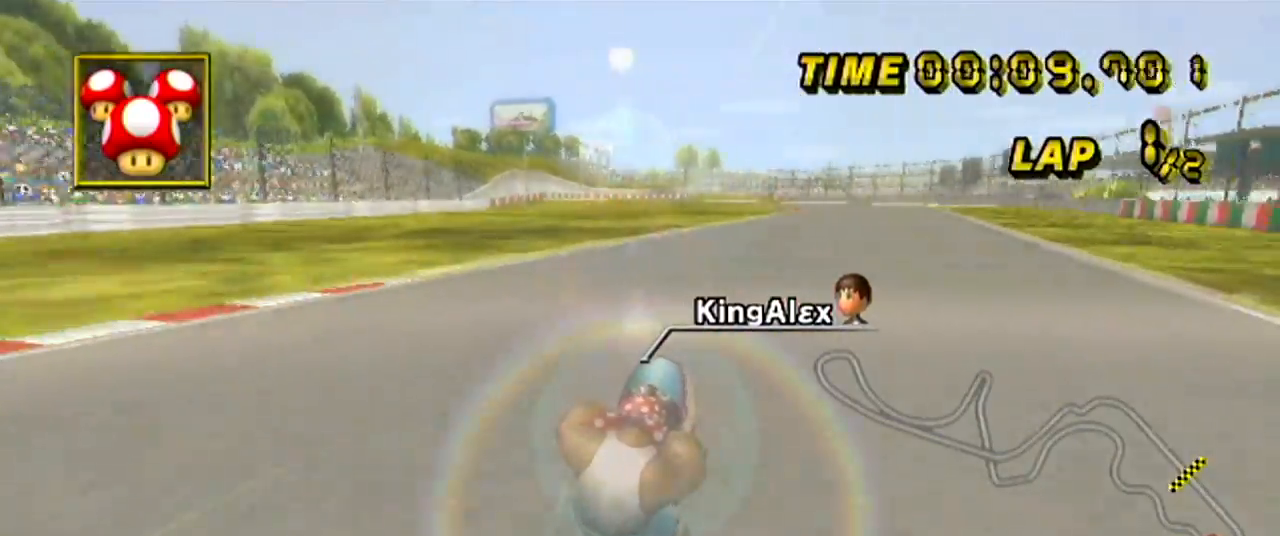
{"buttons": ["A"], "left_stick": "center", "events": [[50, "left_stick", "center"]]}
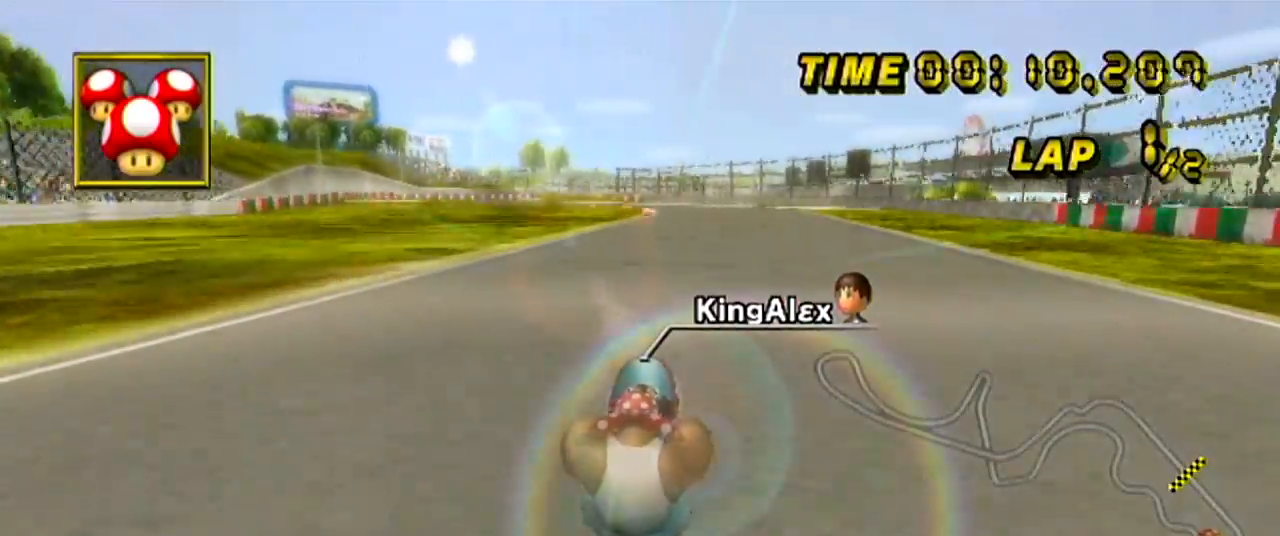
{"buttons": ["A"], "left_stick": "center", "events": [[117, "left_stick", "left"], [267, "left_stick", "center"]]}
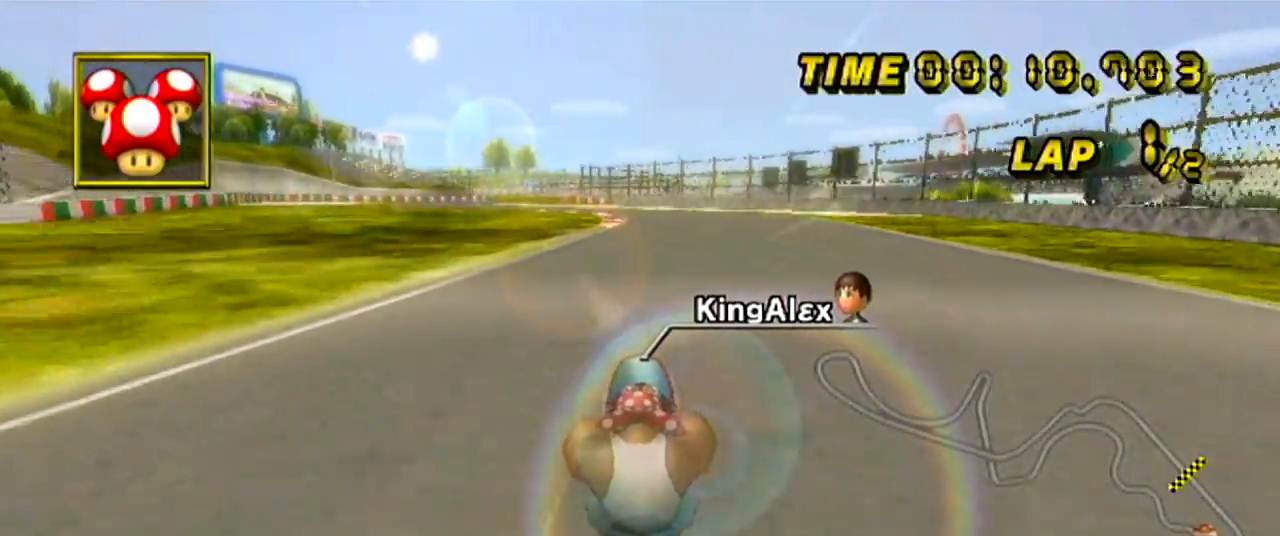
{"buttons": ["A"], "left_stick": "center", "events": []}